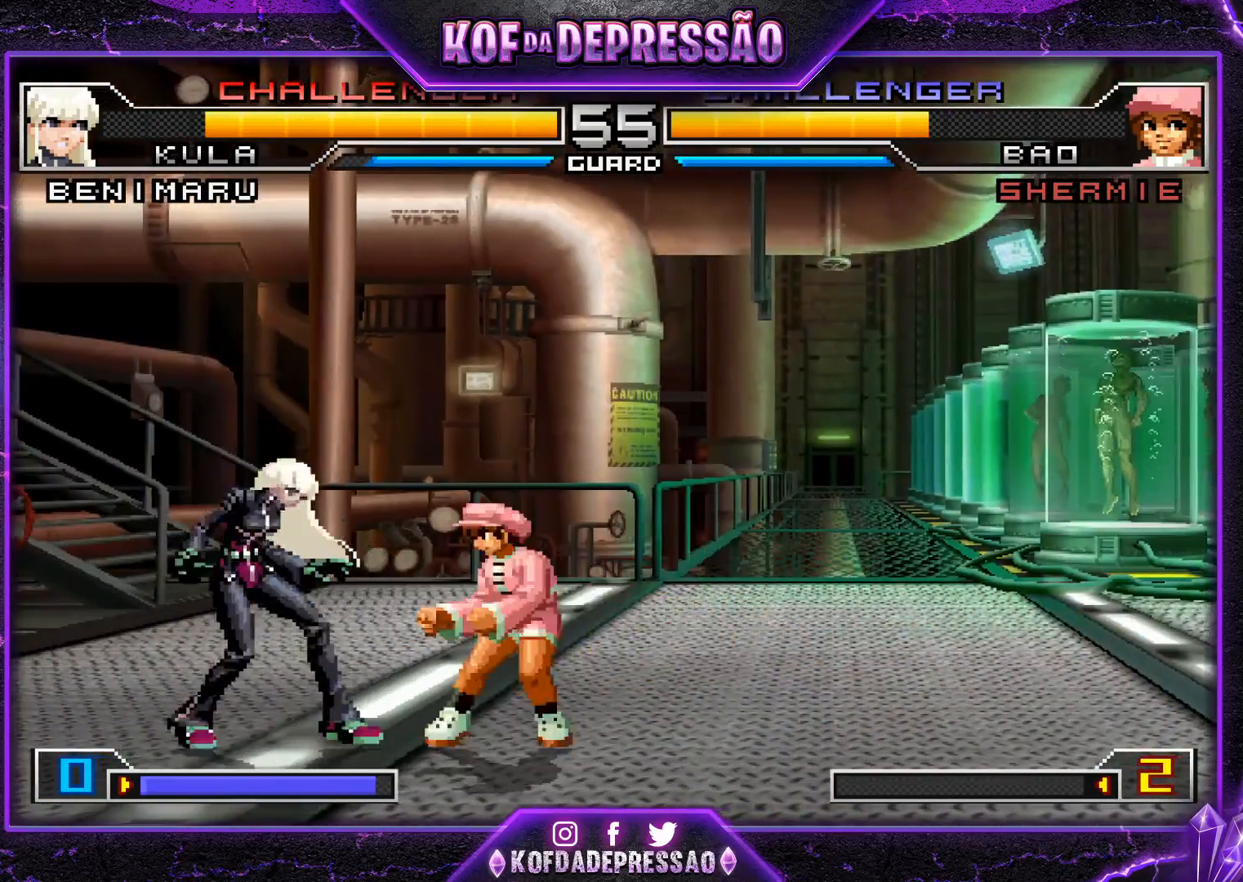
Gameplay with a controller (arcade stick); each line is a JSON object with the inputs held at the frame after it. "events" lists button and stick changes between this image and that frame as [ms after this image, input, new state], when the widget could be followed in between. Not read: L3 R3.
{"buttons": [], "left_stick": "down-left", "events": [[401, "SQUARE", "up"], [484, "left_stick", "down-left"]]}
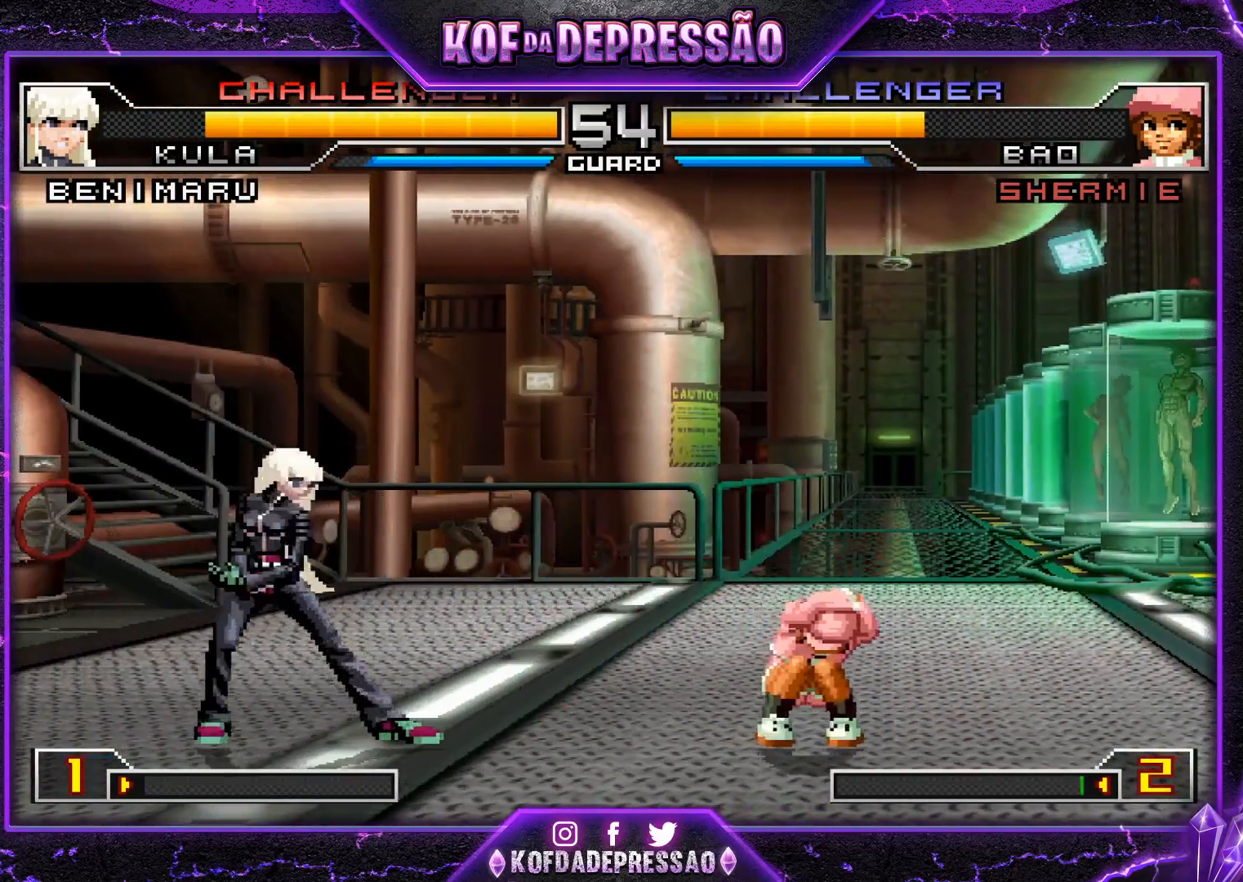
{"buttons": [], "left_stick": "left", "events": [[33, "TRIANGLE", "down"], [133, "TRIANGLE", "up"], [150, "left_stick", "down-right"], [233, "SQUARE", "down"], [267, "left_stick", "center"], [317, "SQUARE", "up"], [333, "left_stick", "left"]]}
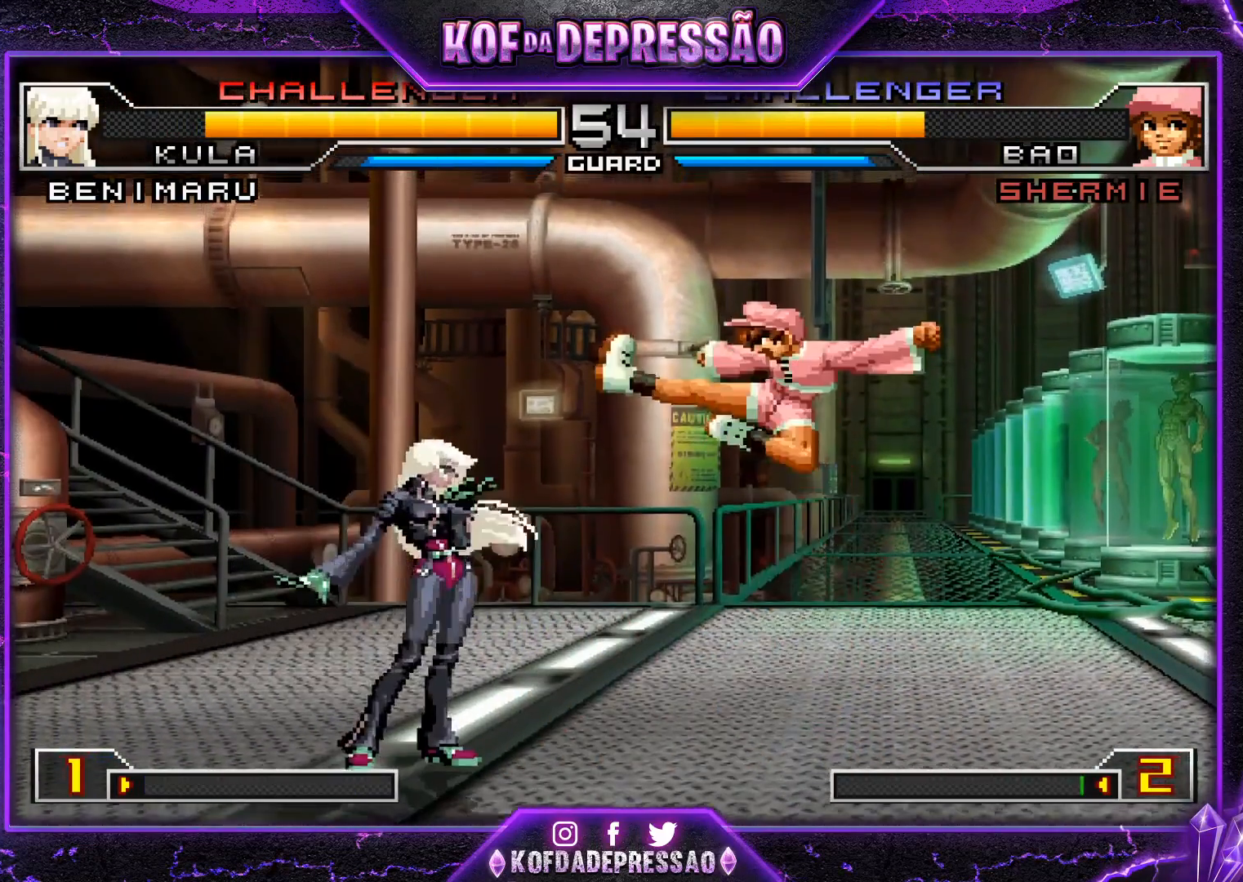
{"buttons": [], "left_stick": "right", "events": [[467, "left_stick", "right"]]}
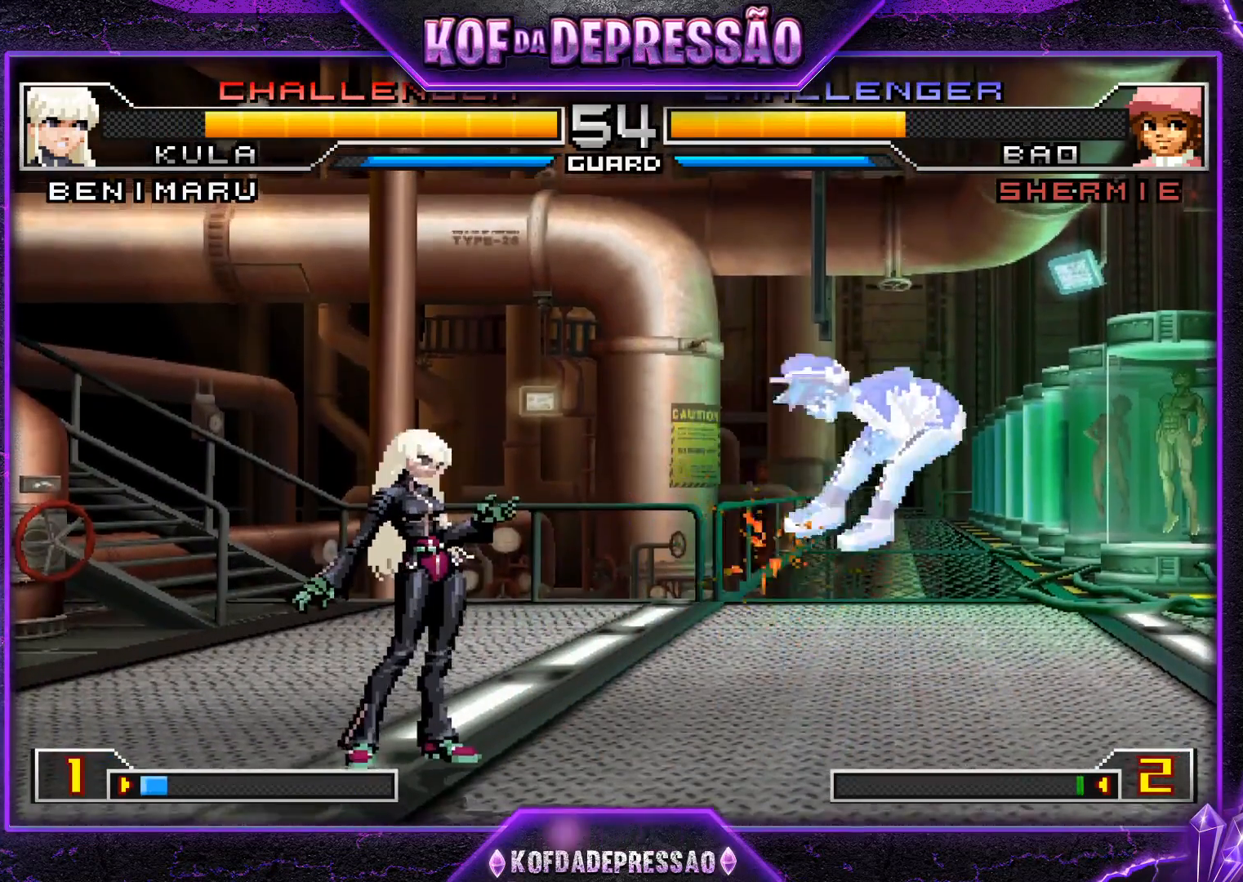
{"buttons": [], "left_stick": "right", "events": [[33, "left_stick", "center"], [100, "left_stick", "right"], [200, "left_stick", "left"], [300, "left_stick", "down-right"], [417, "left_stick", "right"]]}
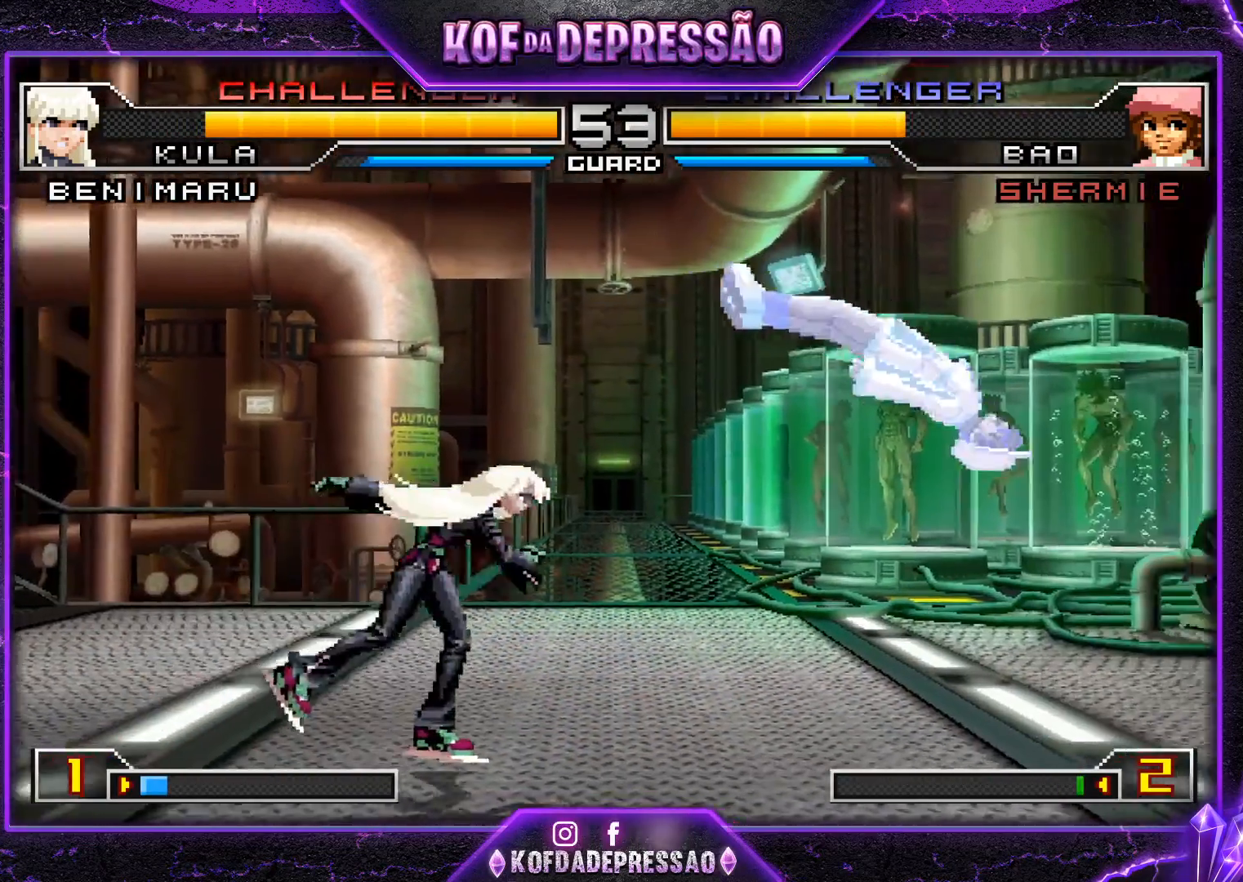
{"buttons": ["R1"], "left_stick": "center", "events": [[67, "R1", "down"], [167, "left_stick", "center"]]}
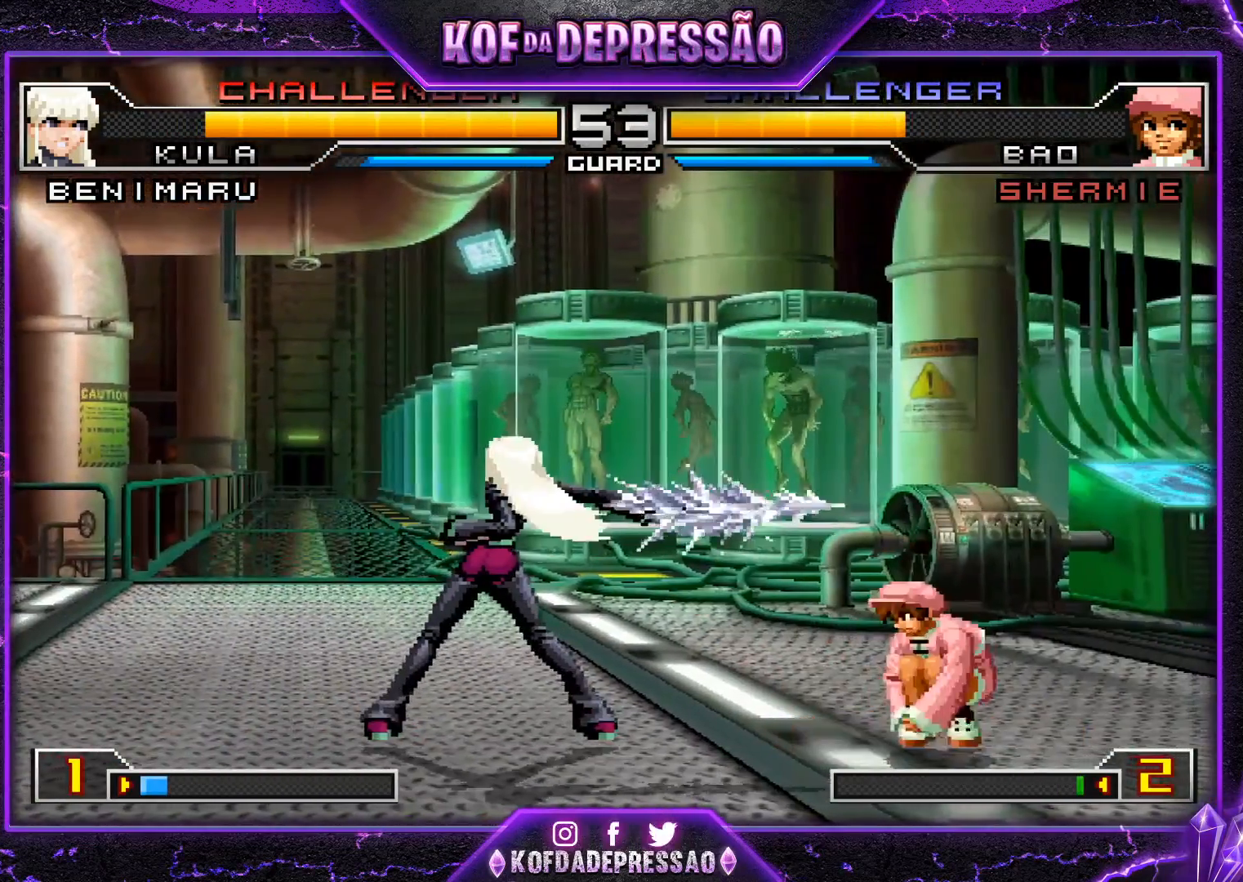
{"buttons": [], "left_stick": "center", "events": [[100, "R1", "up"]]}
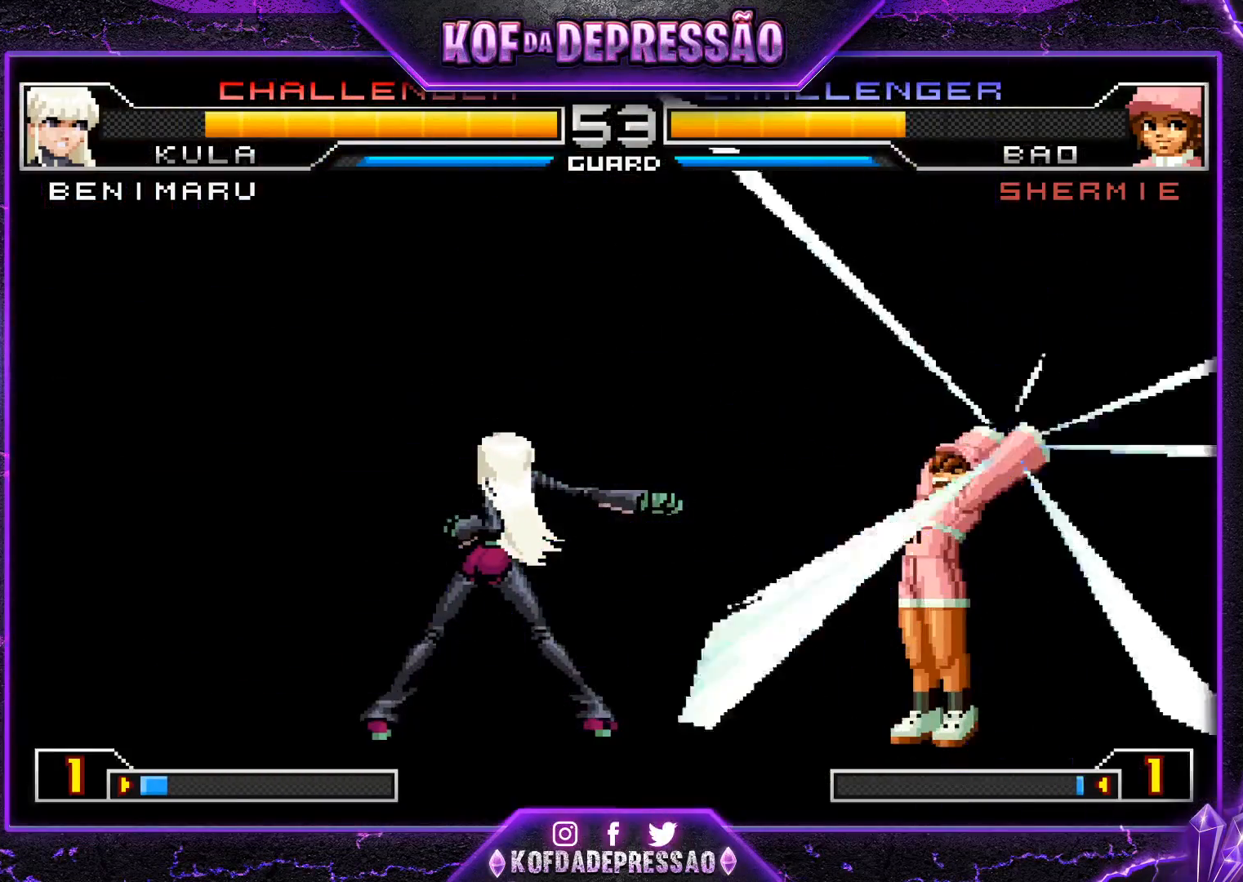
{"buttons": ["SQUARE", "TRIANGLE"], "left_stick": "center", "events": [[401, "SQUARE", "down"], [401, "TRIANGLE", "down"], [434, "SQUARE", "up"], [434, "TRIANGLE", "up"], [501, "SQUARE", "down"], [501, "TRIANGLE", "down"]]}
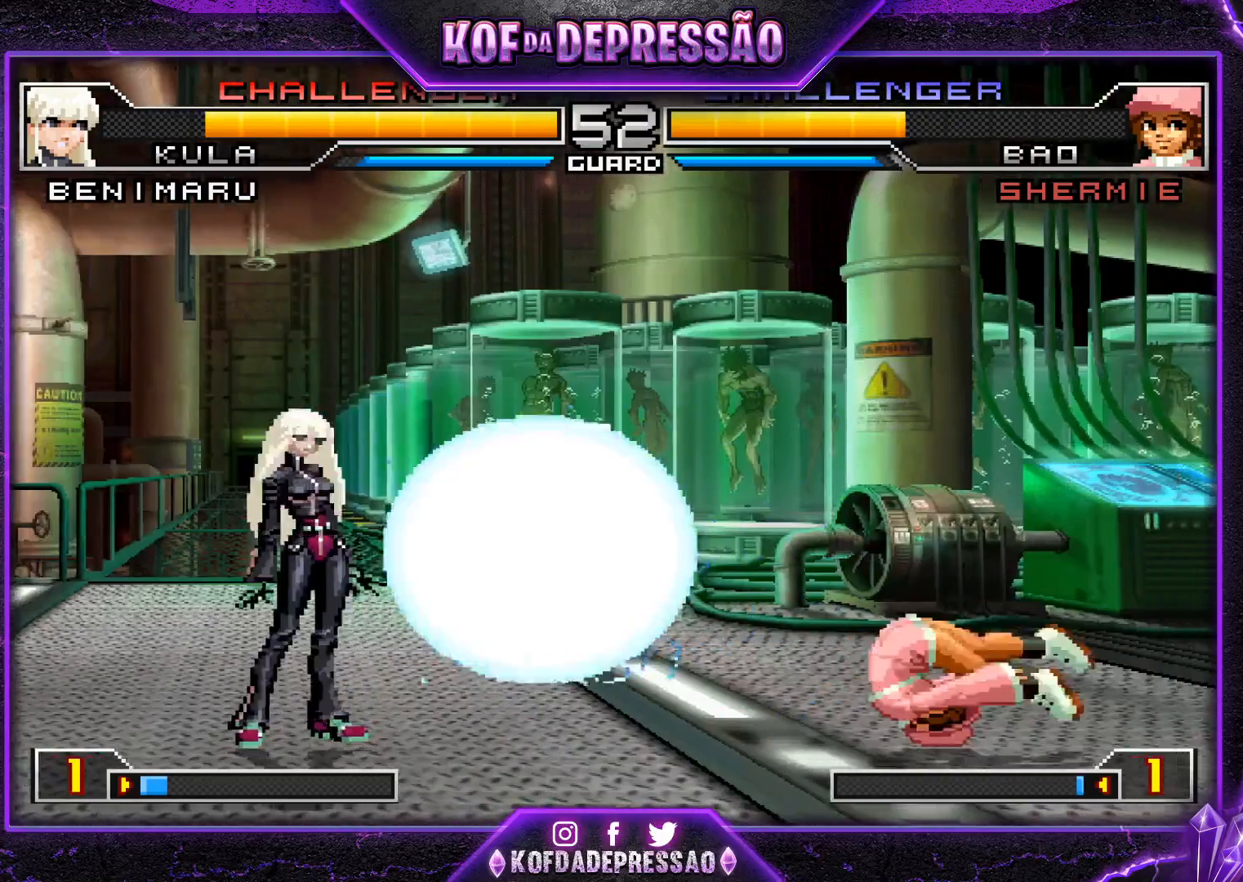
{"buttons": [], "left_stick": "center", "events": [[16, "SQUARE", "up"], [16, "TRIANGLE", "up"], [50, "SQUARE", "down"], [66, "TRIANGLE", "down"], [116, "TRIANGLE", "up"], [150, "SQUARE", "up"]]}
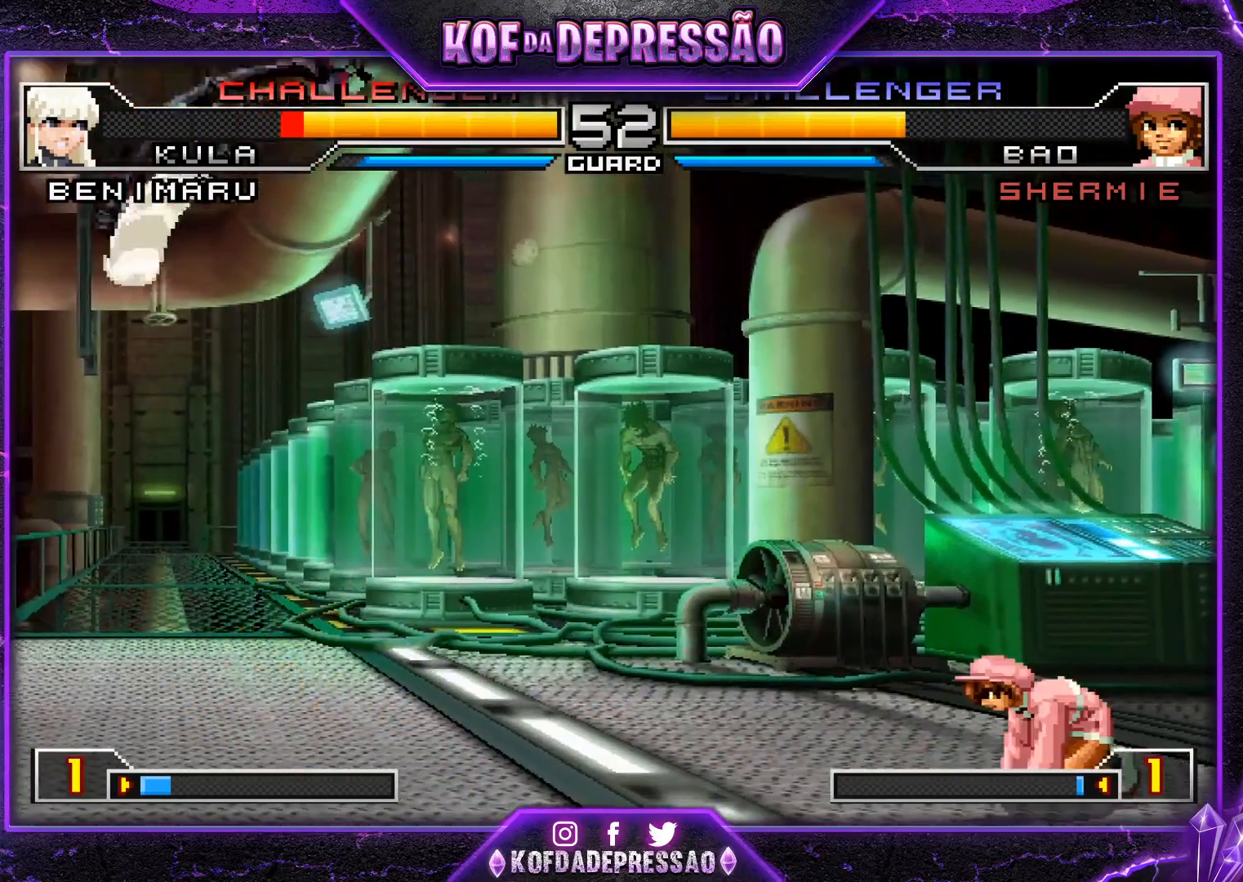
{"buttons": [], "left_stick": "left", "events": [[417, "left_stick", "left"]]}
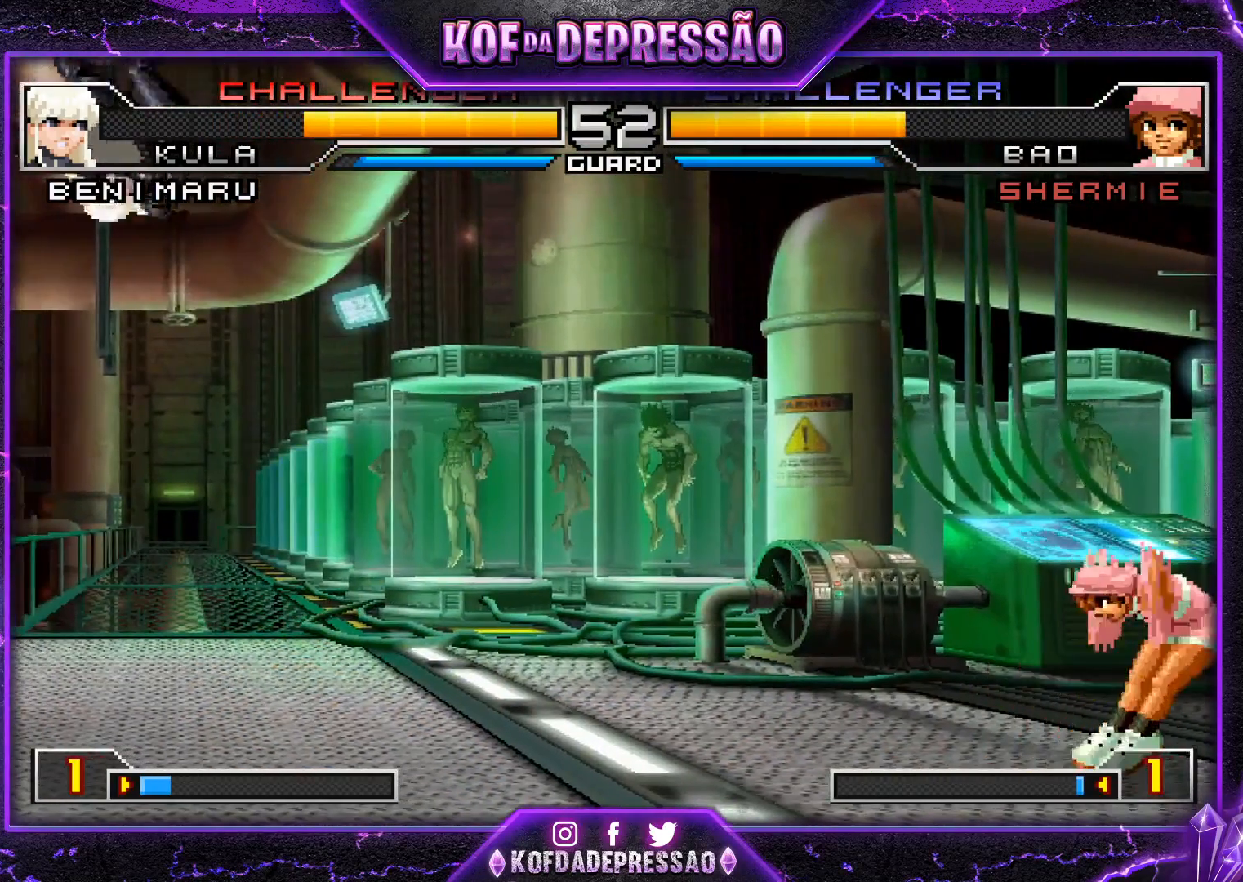
{"buttons": [], "left_stick": "center", "events": [[83, "SQUARE", "down"], [83, "TRIANGLE", "down"], [100, "SQUARE", "up"], [100, "TRIANGLE", "up"], [150, "SQUARE", "down"], [150, "TRIANGLE", "down"], [200, "SQUARE", "up"], [217, "TRIANGLE", "up"], [233, "SQUARE", "down"], [233, "TRIANGLE", "down"], [317, "SQUARE", "up"], [317, "TRIANGLE", "up"], [433, "left_stick", "center"]]}
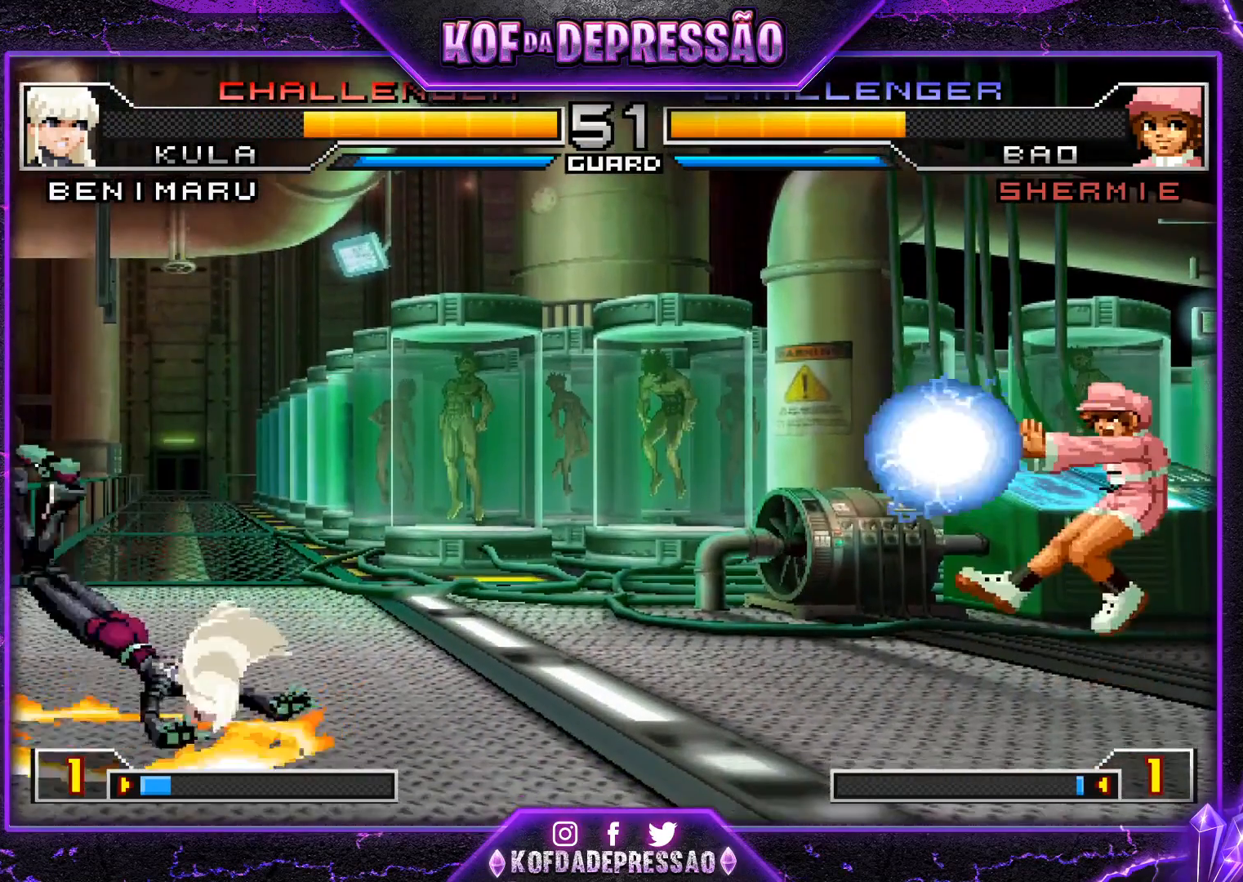
{"buttons": [], "left_stick": "down-left", "events": [[200, "left_stick", "right"], [317, "left_stick", "center"], [401, "left_stick", "left"], [451, "left_stick", "down-left"]]}
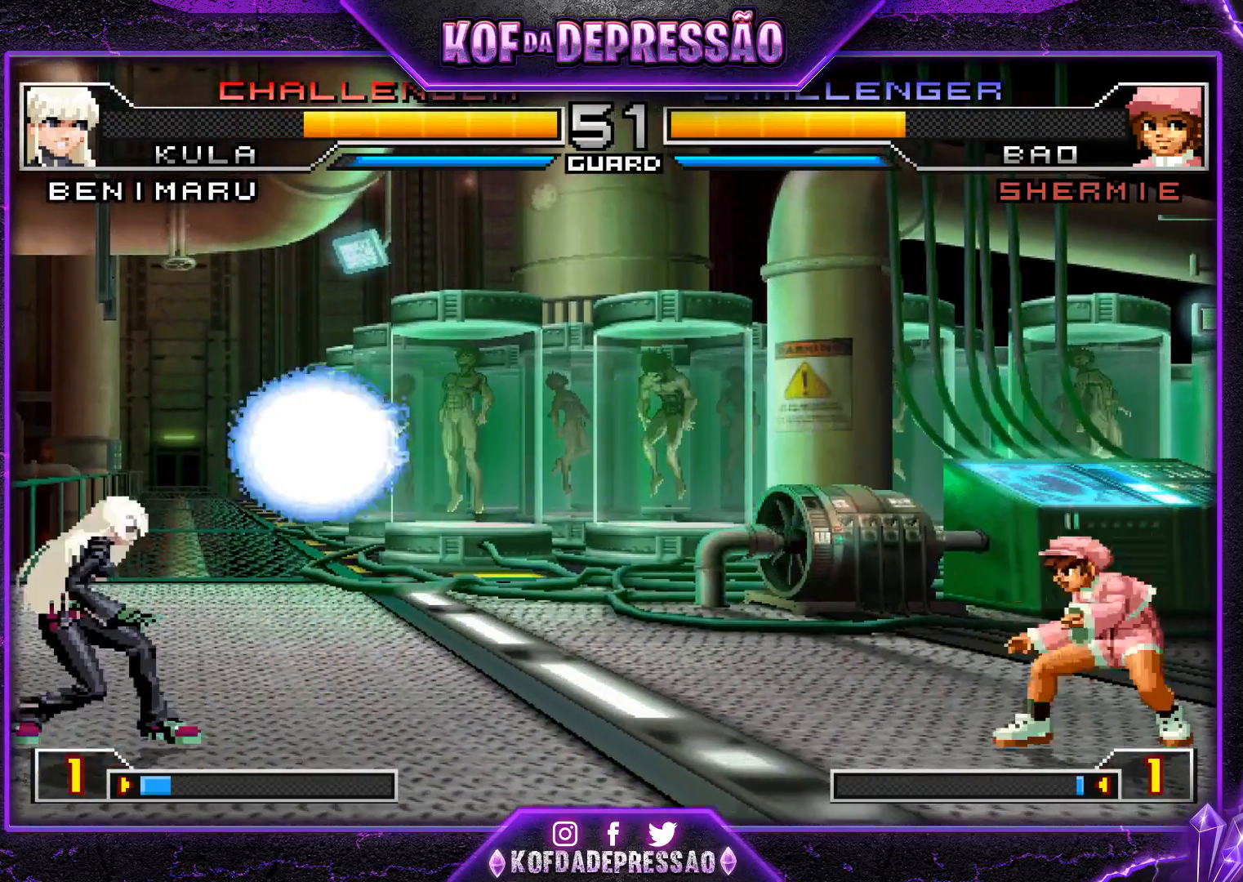
{"buttons": [], "left_stick": "center", "events": [[333, "left_stick", "left"], [450, "left_stick", "center"]]}
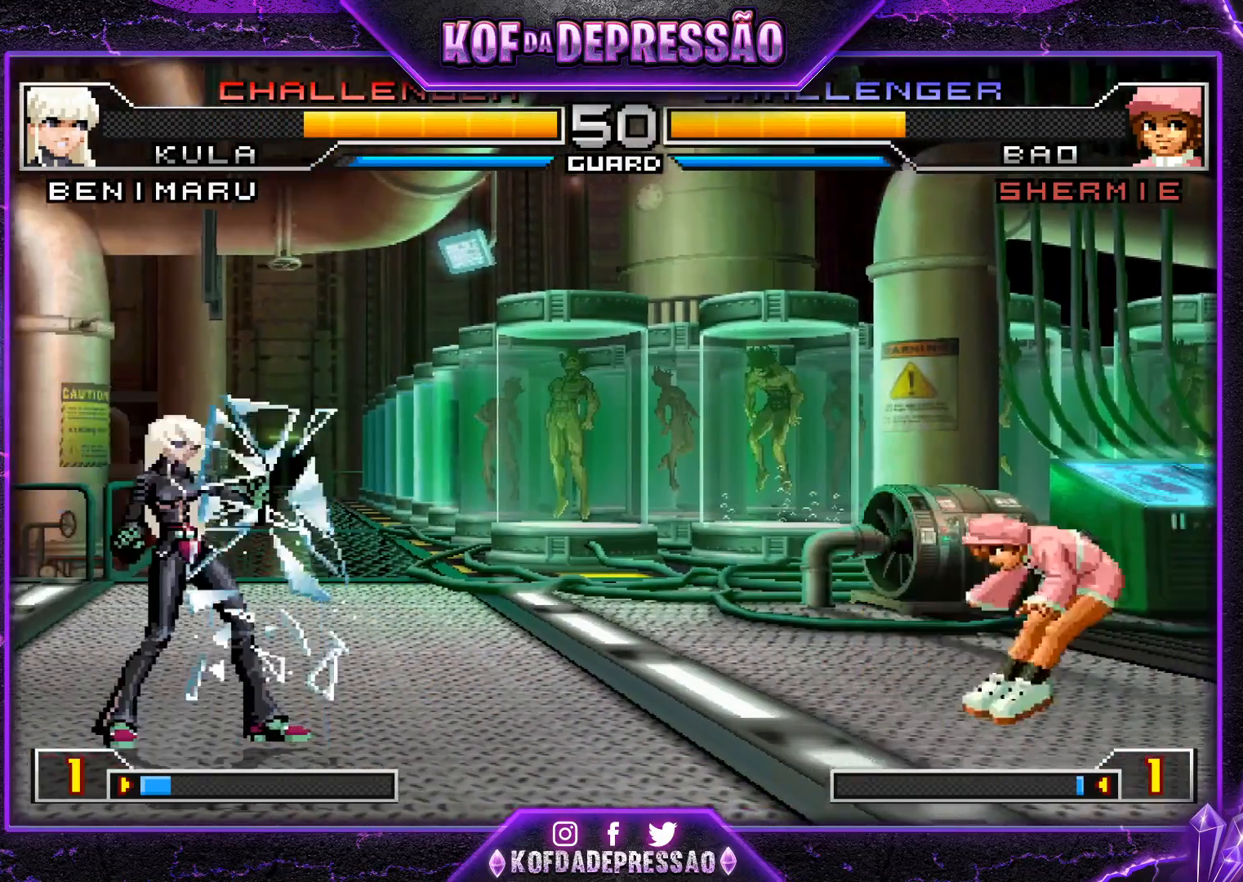
{"buttons": [], "left_stick": "center", "events": [[34, "left_stick", "left"], [351, "left_stick", "center"]]}
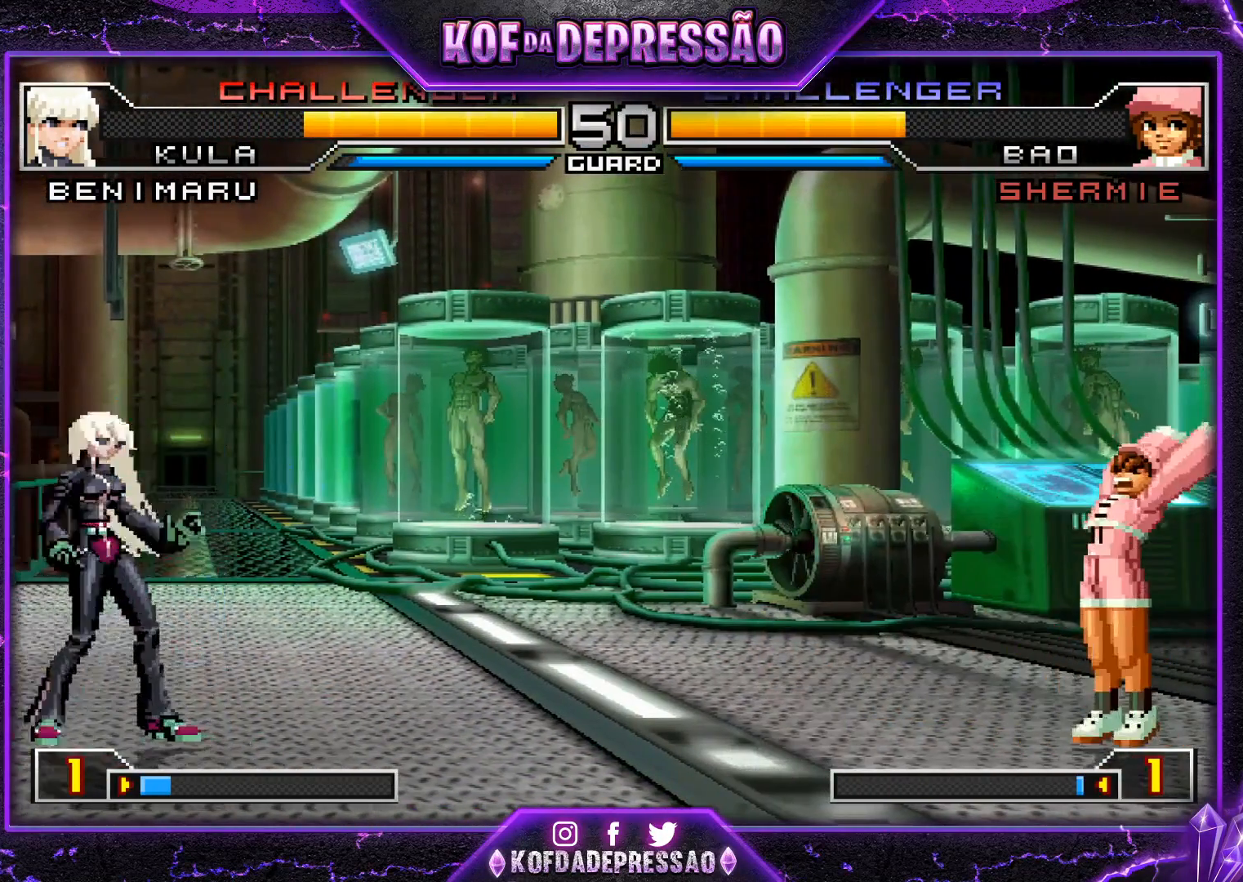
{"buttons": ["SQUARE"], "left_stick": "left", "events": [[116, "left_stick", "right"], [183, "left_stick", "down"], [283, "left_stick", "left"], [350, "SQUARE", "down"]]}
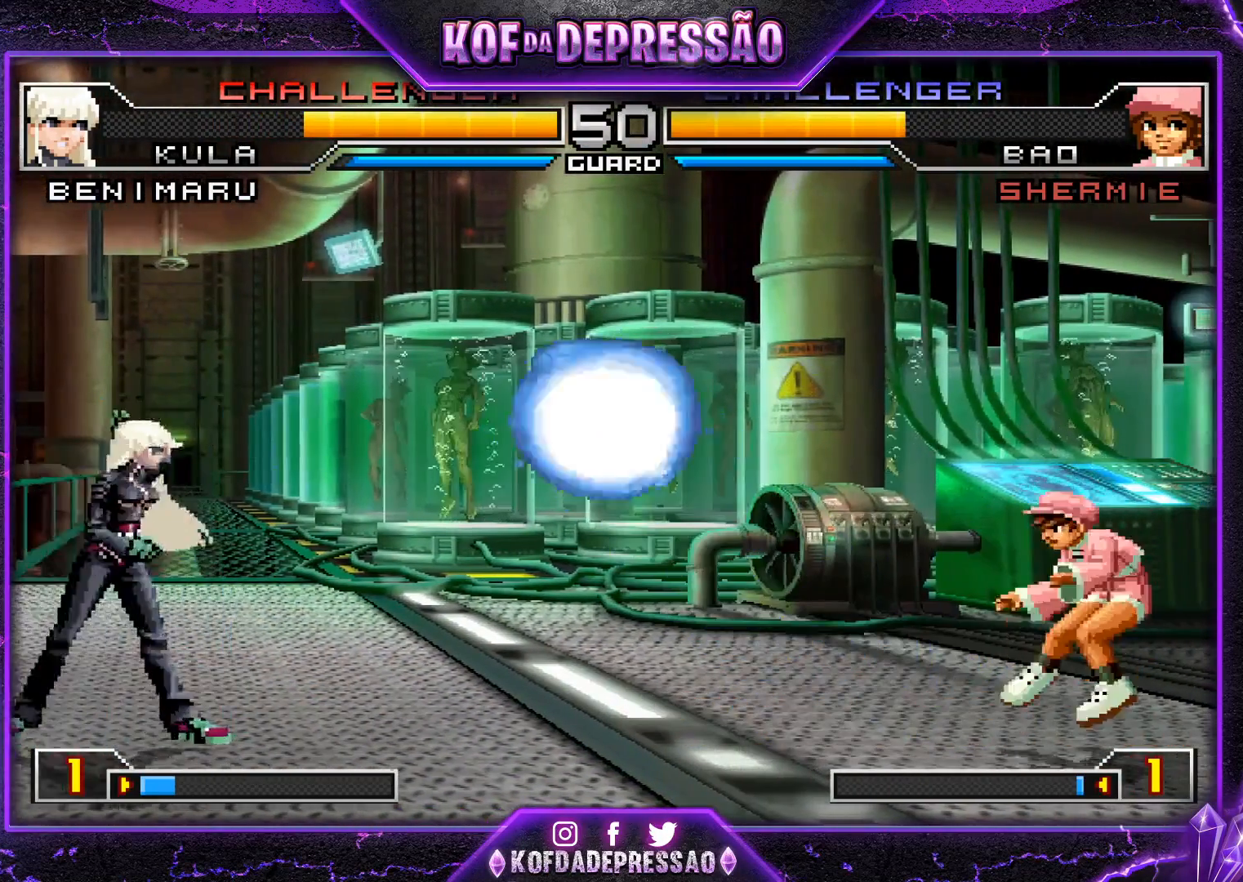
{"buttons": [], "left_stick": "center", "events": [[17, "SQUARE", "up"], [151, "left_stick", "center"], [401, "left_stick", "left"], [484, "left_stick", "center"]]}
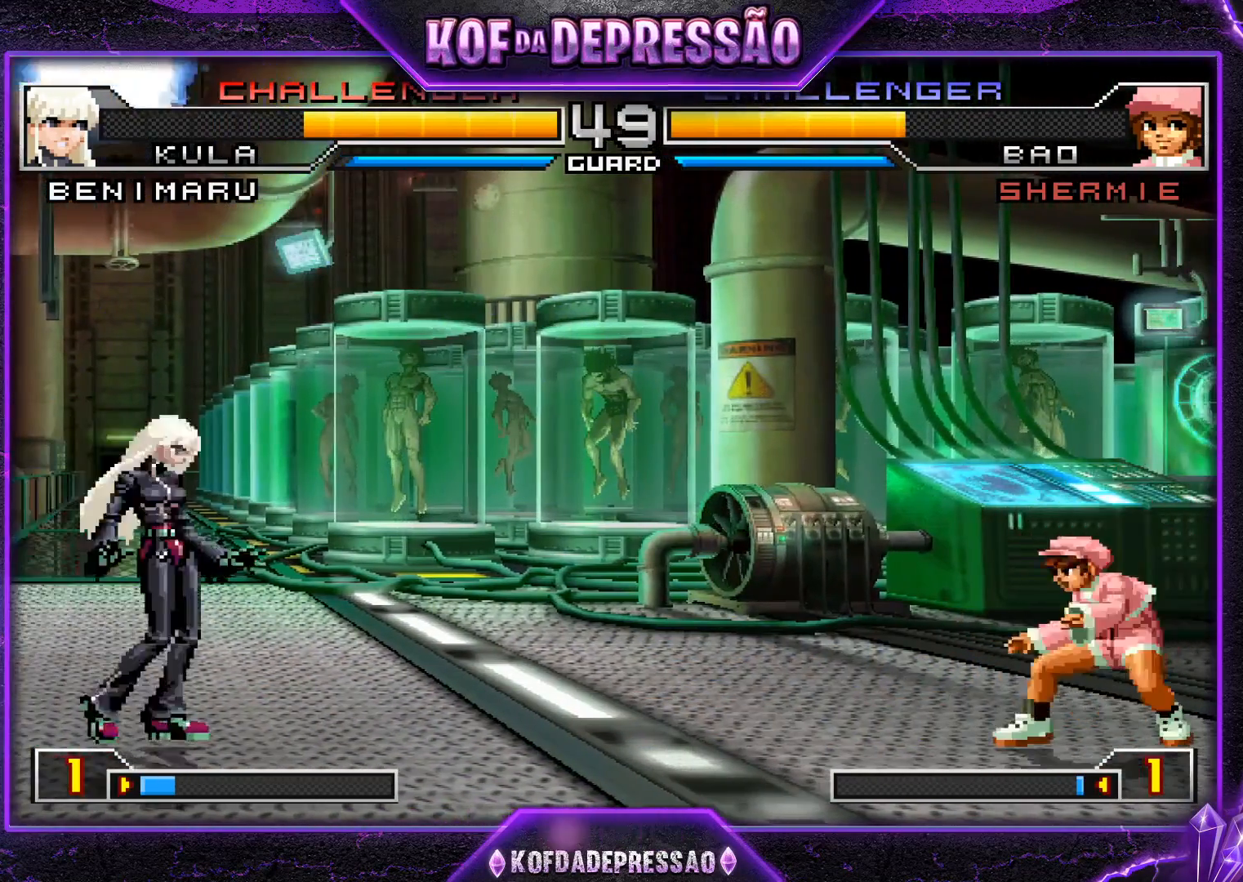
{"buttons": ["R1"], "left_stick": "center", "events": [[50, "left_stick", "left"], [234, "left_stick", "down"], [317, "left_stick", "right"], [334, "R1", "down"], [367, "left_stick", "center"]]}
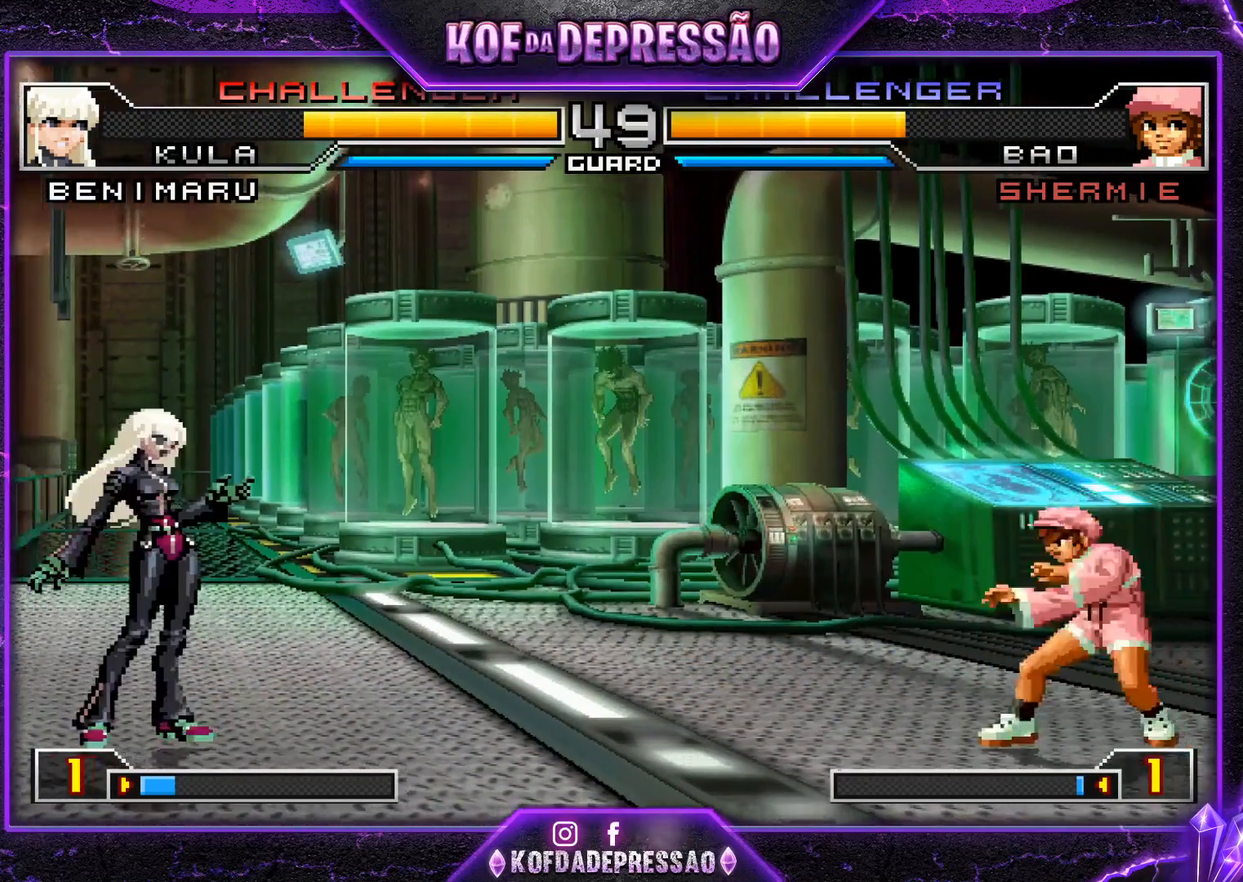
{"buttons": ["R1"], "left_stick": "center", "events": []}
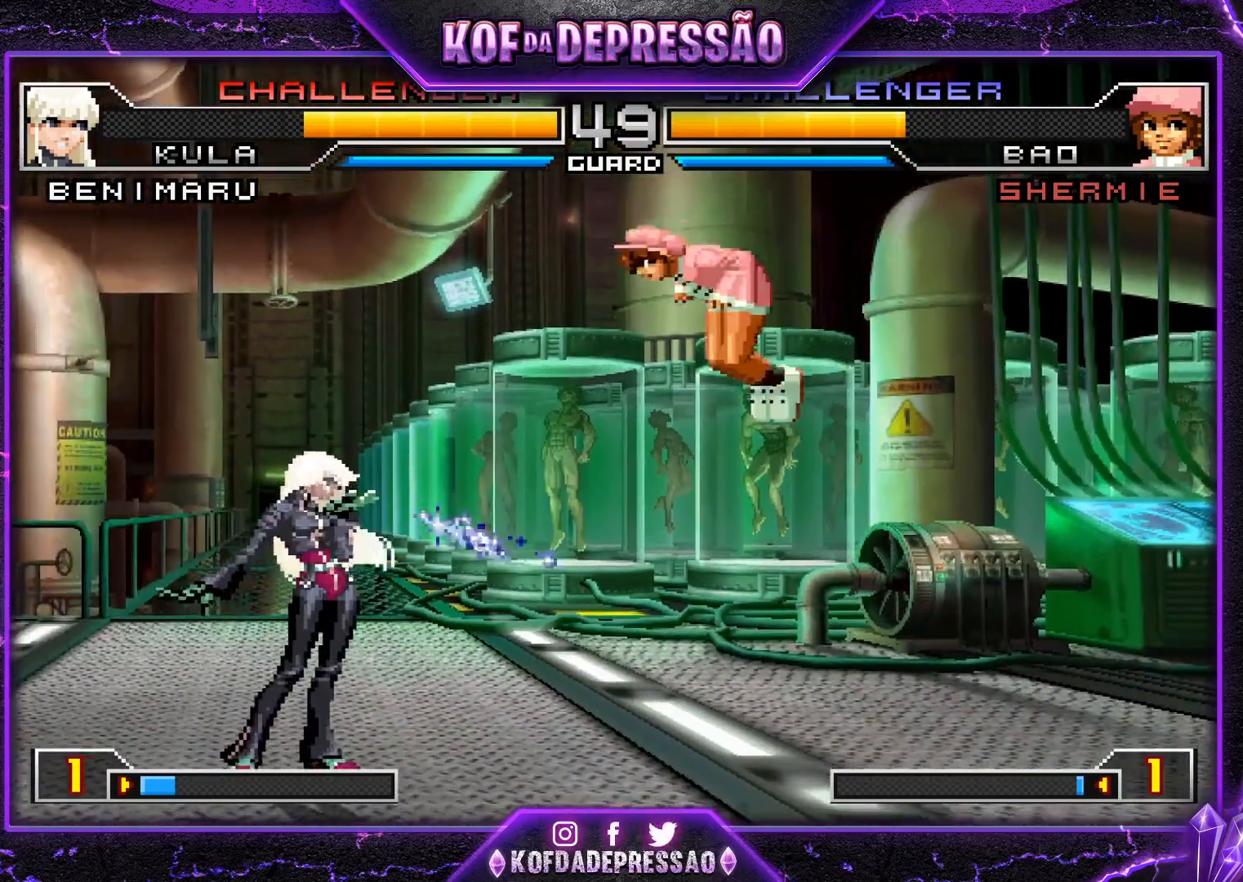
{"buttons": [], "left_stick": "down-left", "events": [[50, "R1", "up"], [67, "left_stick", "left"], [200, "left_stick", "down-left"]]}
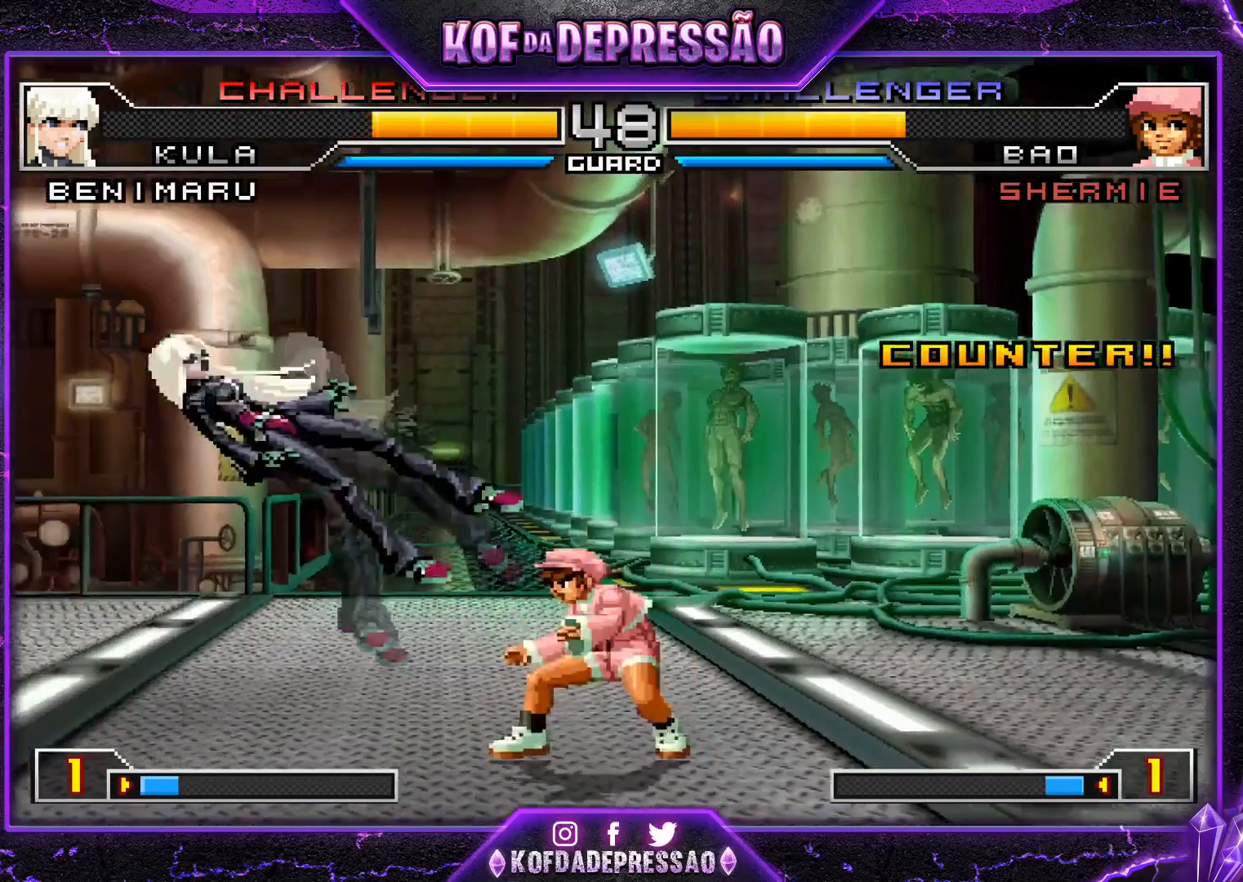
{"buttons": [], "left_stick": "center", "events": [[51, "left_stick", "center"], [267, "SQUARE", "down"], [267, "TRIANGLE", "down"], [384, "SQUARE", "up"], [384, "TRIANGLE", "up"]]}
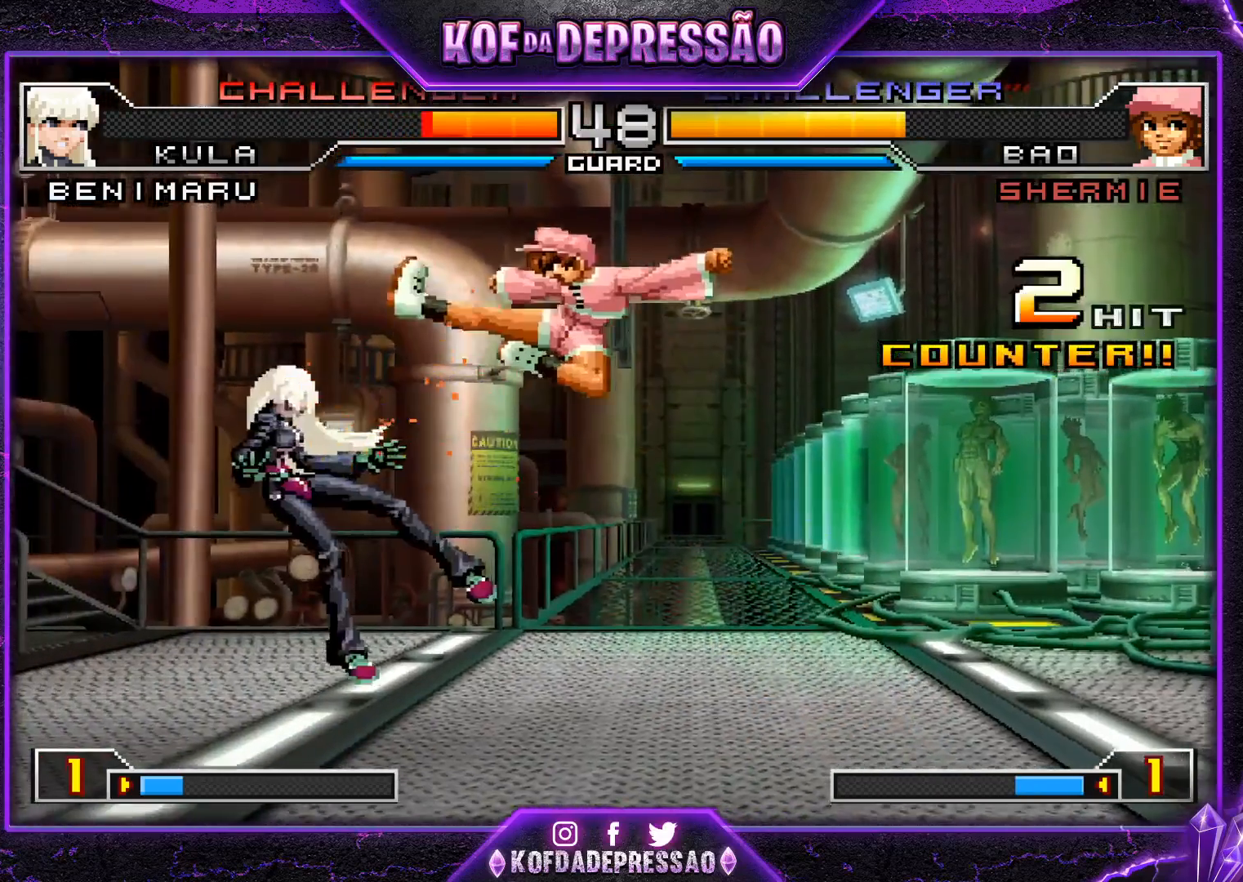
{"buttons": ["SQUARE", "TRIANGLE"], "left_stick": "center", "events": [[434, "SQUARE", "down"], [450, "TRIANGLE", "down"]]}
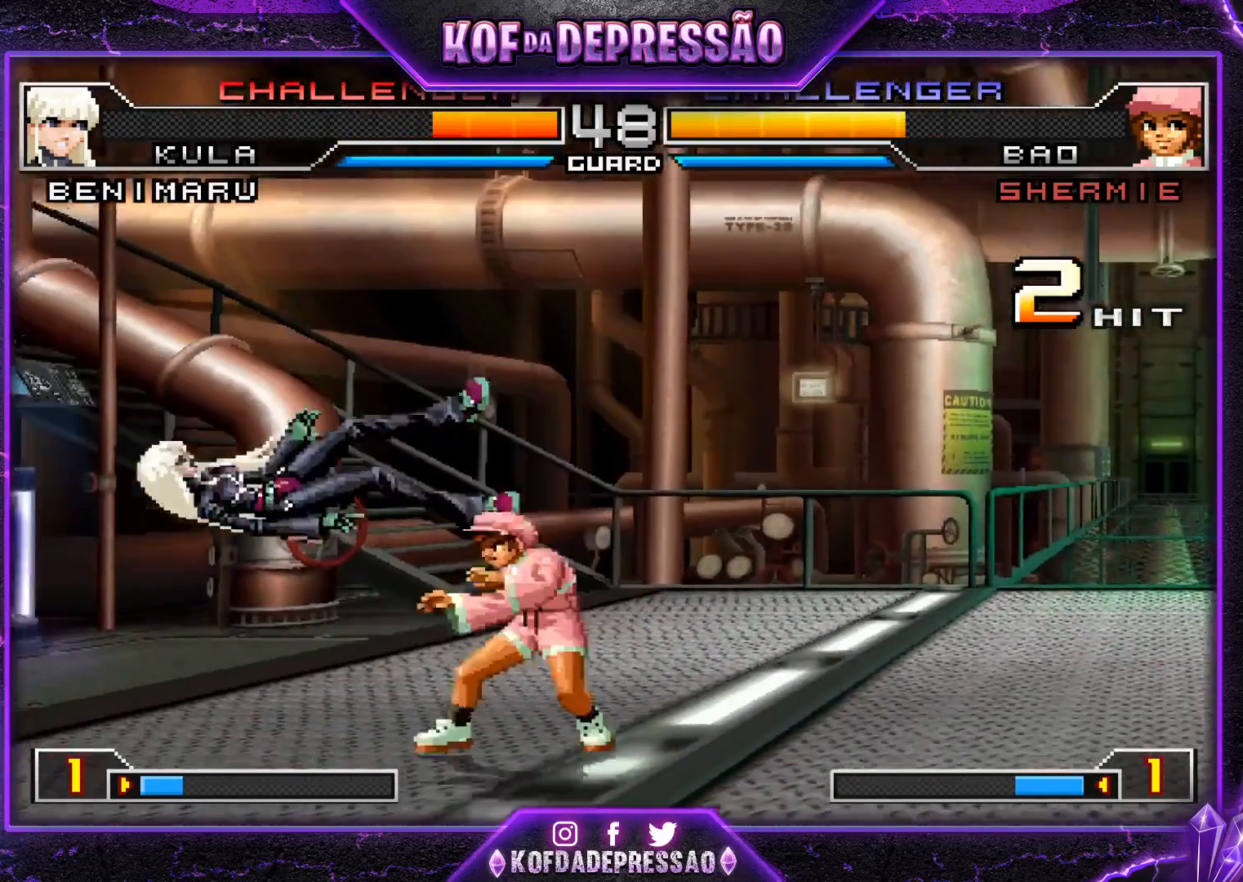
{"buttons": [], "left_stick": "center", "events": [[34, "SQUARE", "up"], [51, "TRIANGLE", "up"], [151, "left_stick", "right"], [251, "left_stick", "down"], [434, "left_stick", "center"]]}
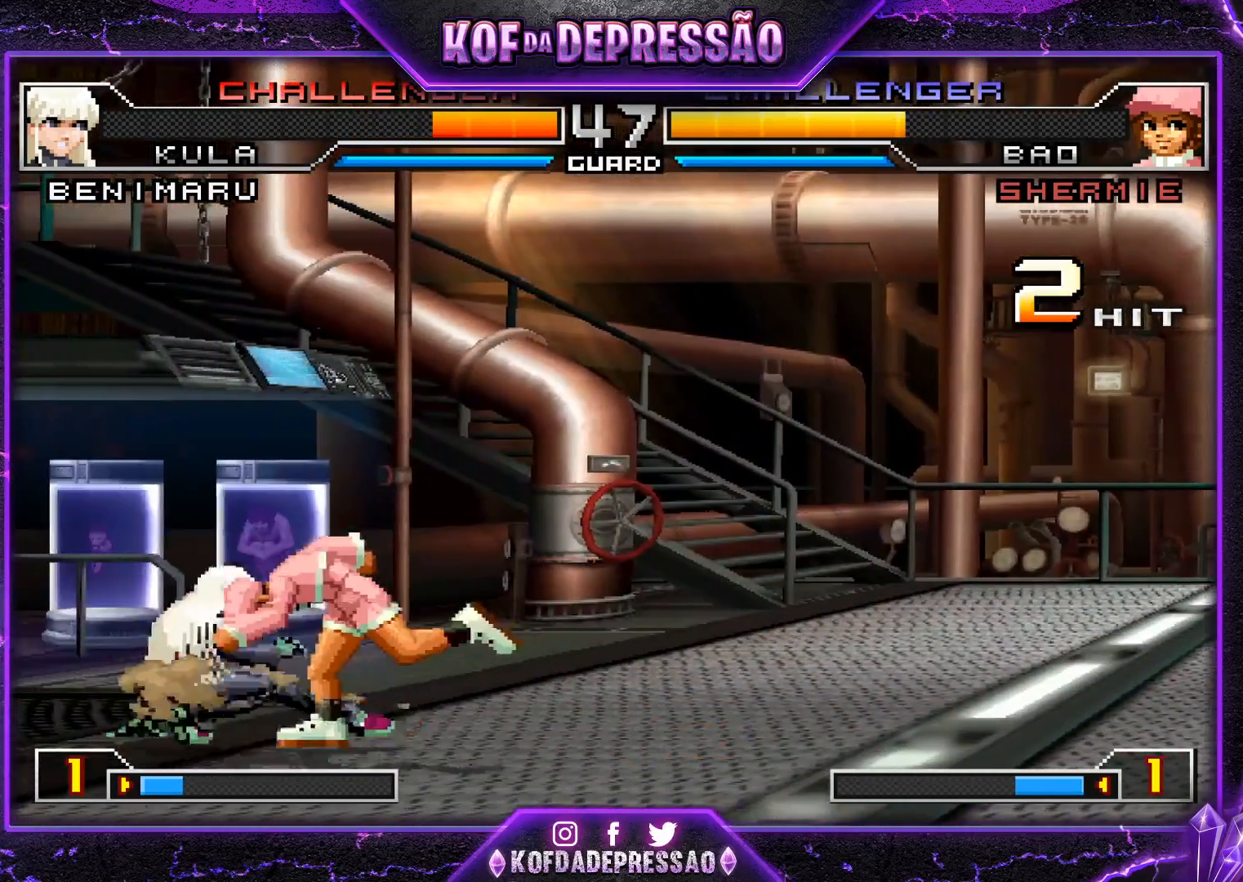
{"buttons": [], "left_stick": "down-left", "events": [[83, "left_stick", "right"], [150, "left_stick", "down"], [200, "SQUARE", "down"], [250, "left_stick", "right"], [317, "SQUARE", "up"], [367, "left_stick", "down-left"]]}
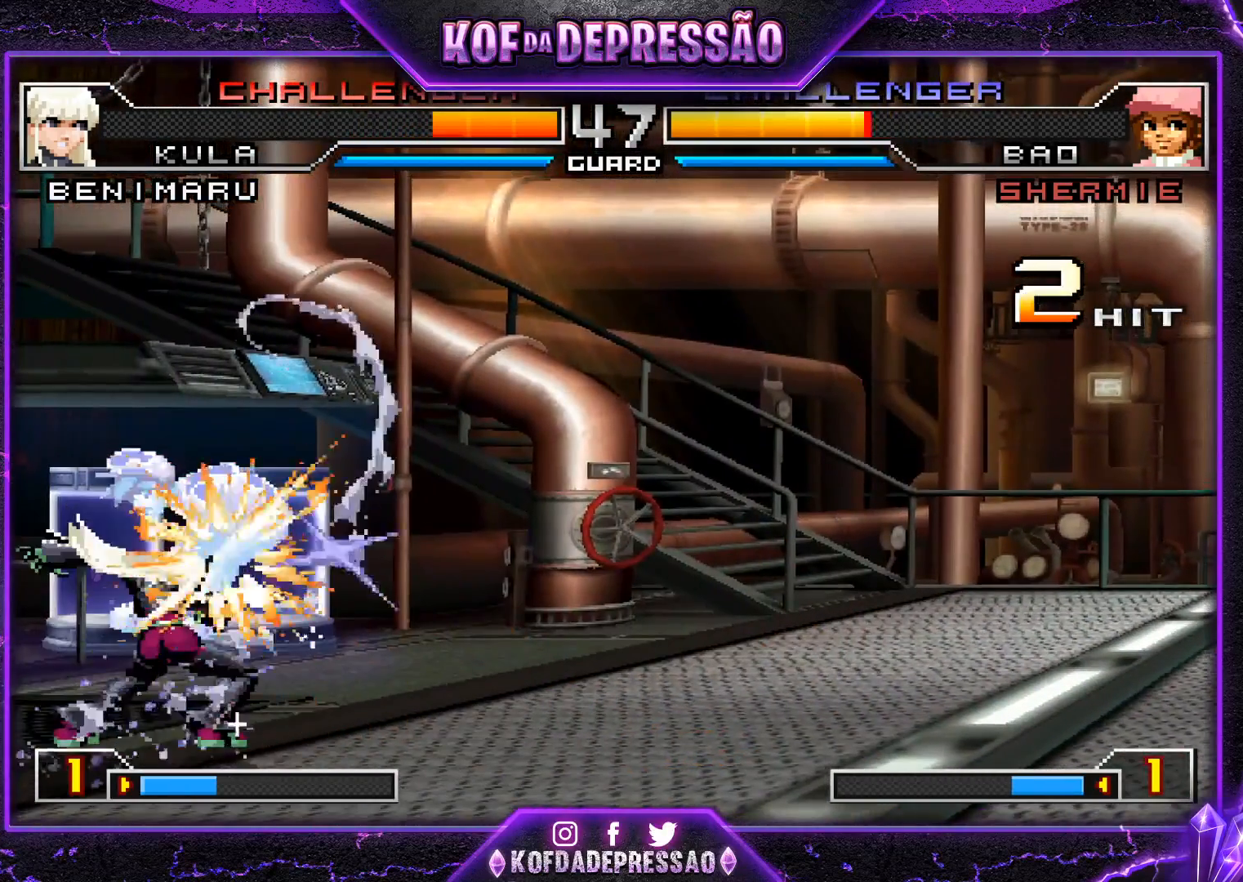
{"buttons": [], "left_stick": "down-left", "events": []}
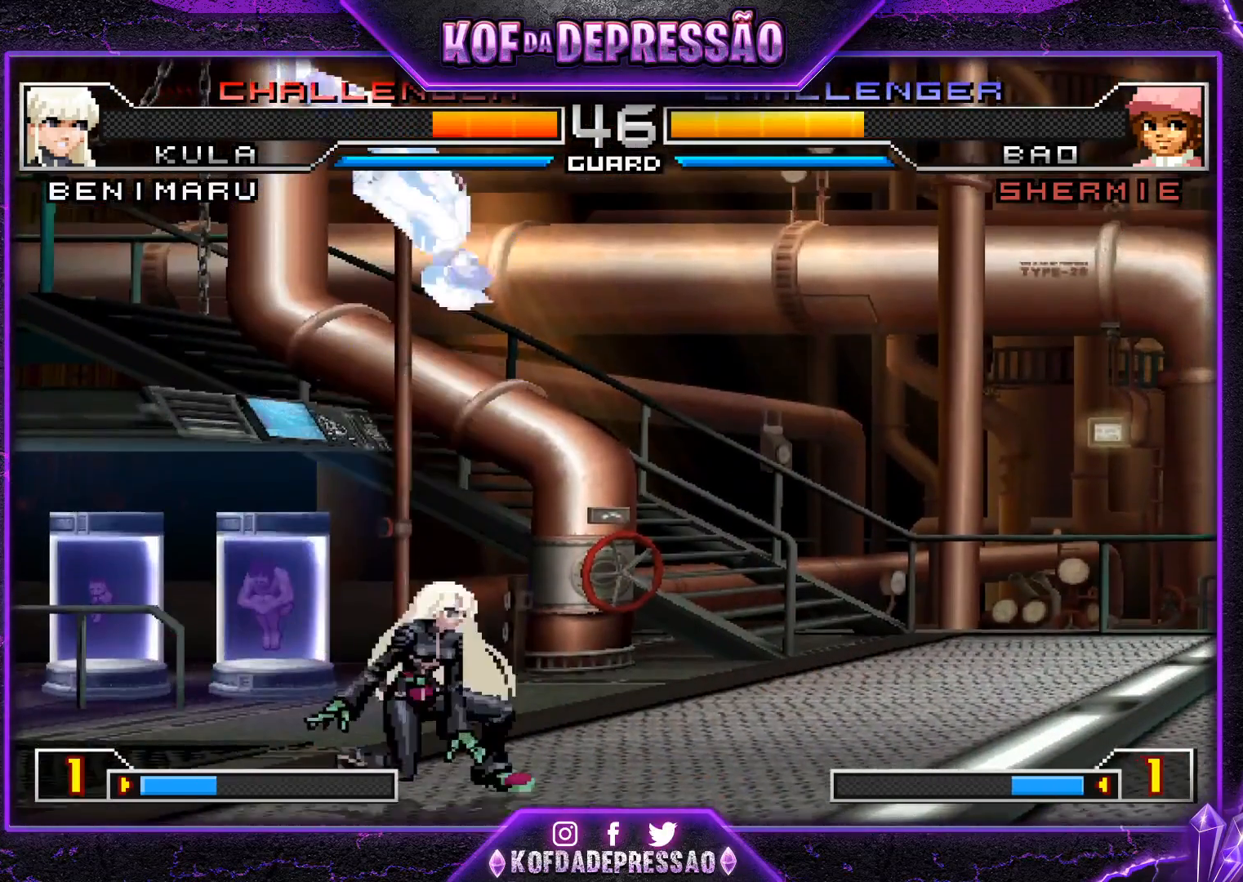
{"buttons": [], "left_stick": "right", "events": [[17, "left_stick", "center"], [167, "left_stick", "right"], [234, "left_stick", "center"], [284, "left_stick", "right"]]}
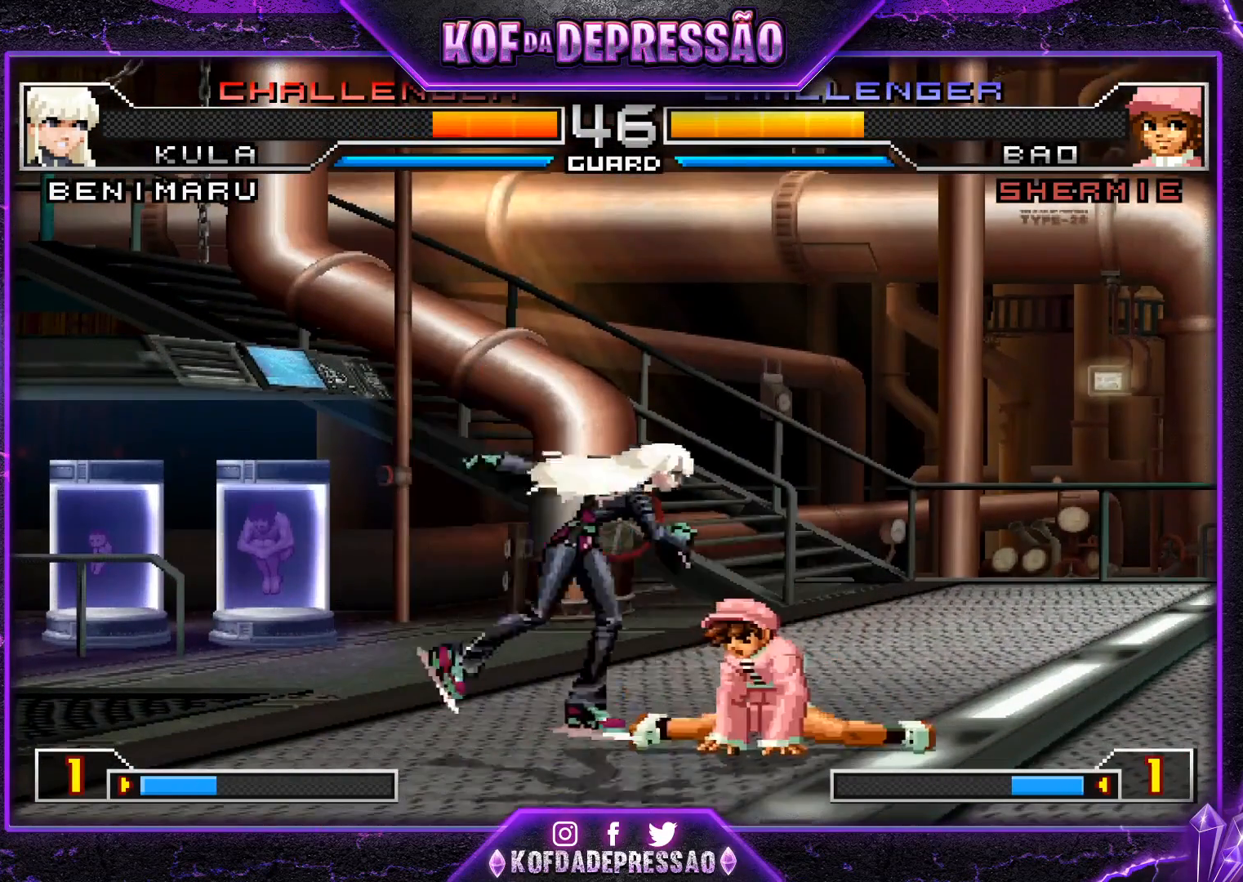
{"buttons": [], "left_stick": "down-left", "events": [[134, "left_stick", "left"], [267, "left_stick", "down-left"]]}
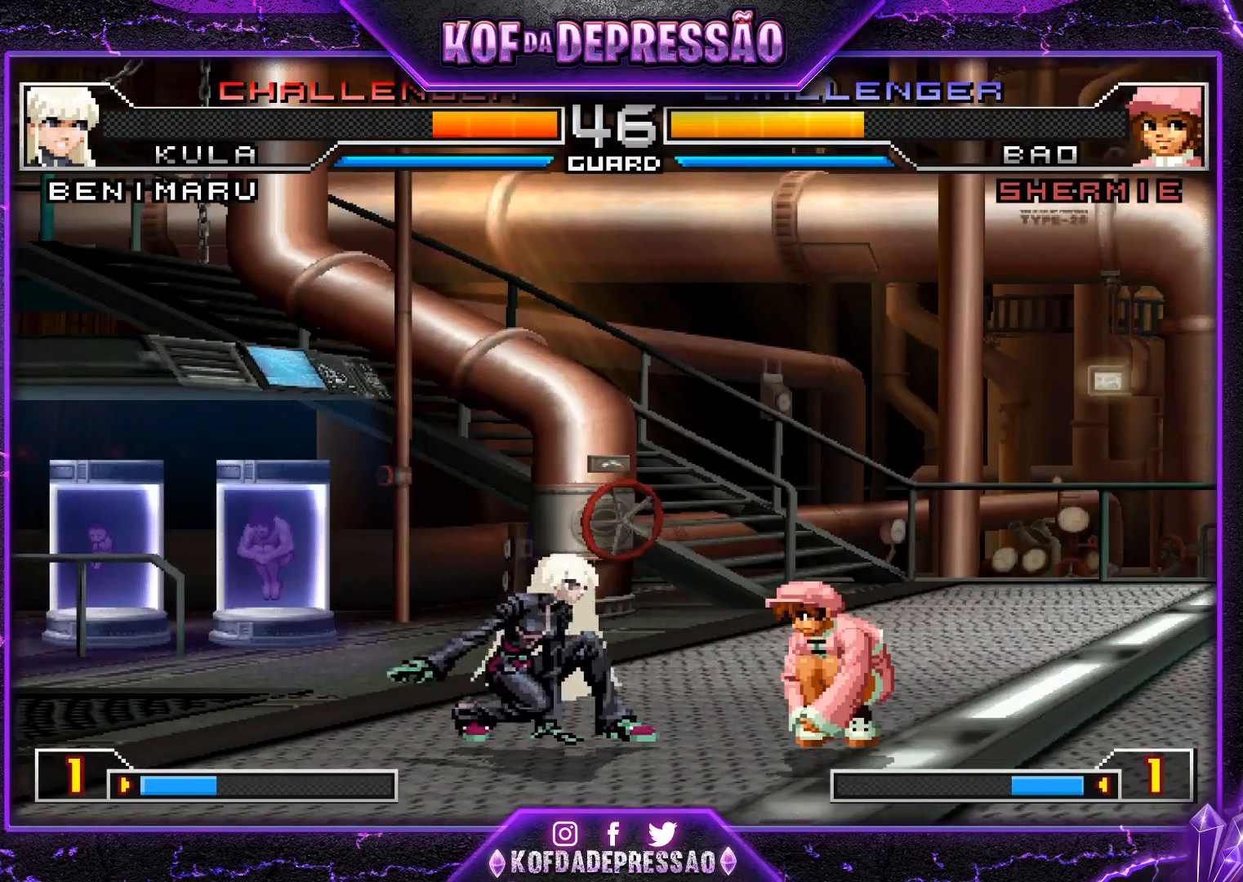
{"buttons": [], "left_stick": "center", "events": [[67, "TRIANGLE", "down"], [183, "TRIANGLE", "up"], [217, "left_stick", "down-right"], [284, "SQUARE", "down"], [334, "left_stick", "center"], [350, "SQUARE", "up"]]}
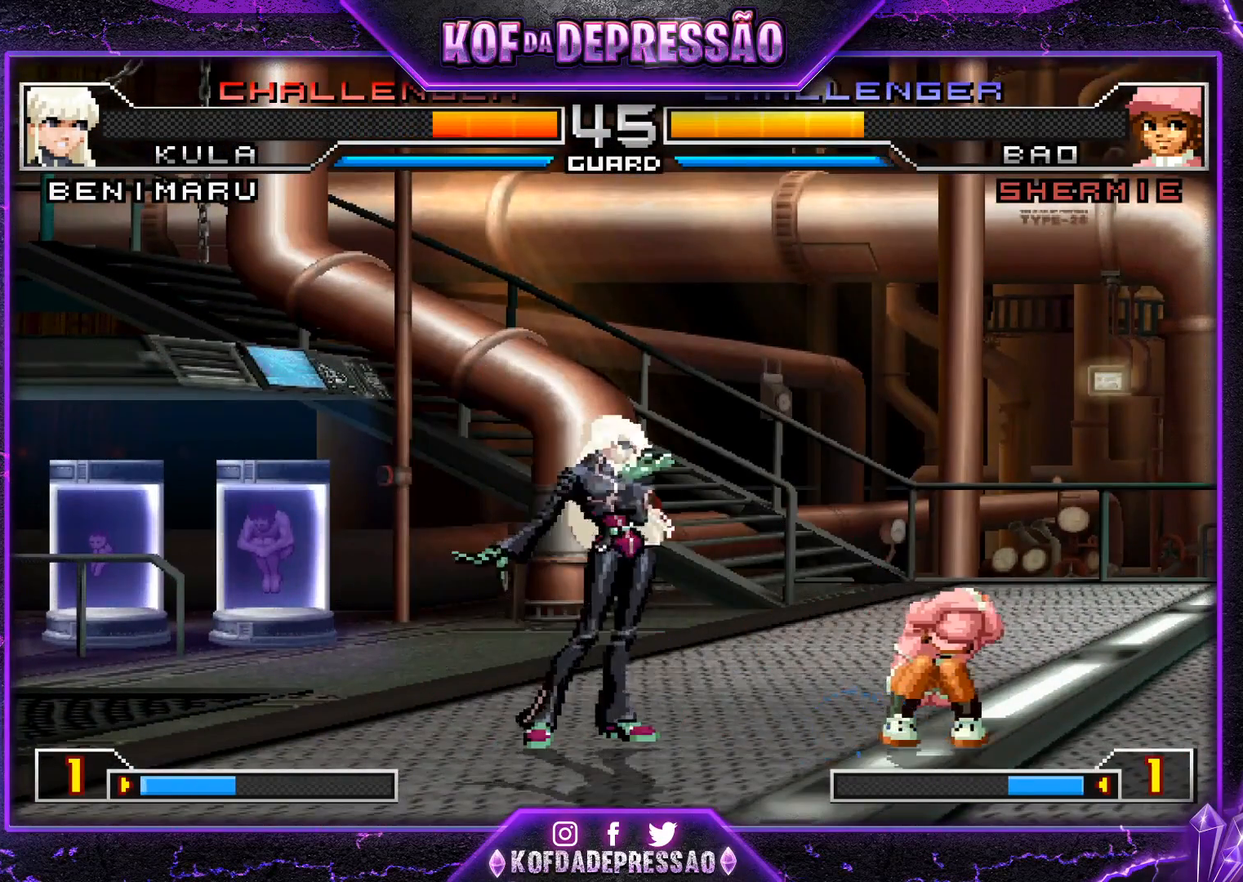
{"buttons": [], "left_stick": "right", "events": [[34, "left_stick", "left"], [451, "left_stick", "center"], [501, "left_stick", "right"]]}
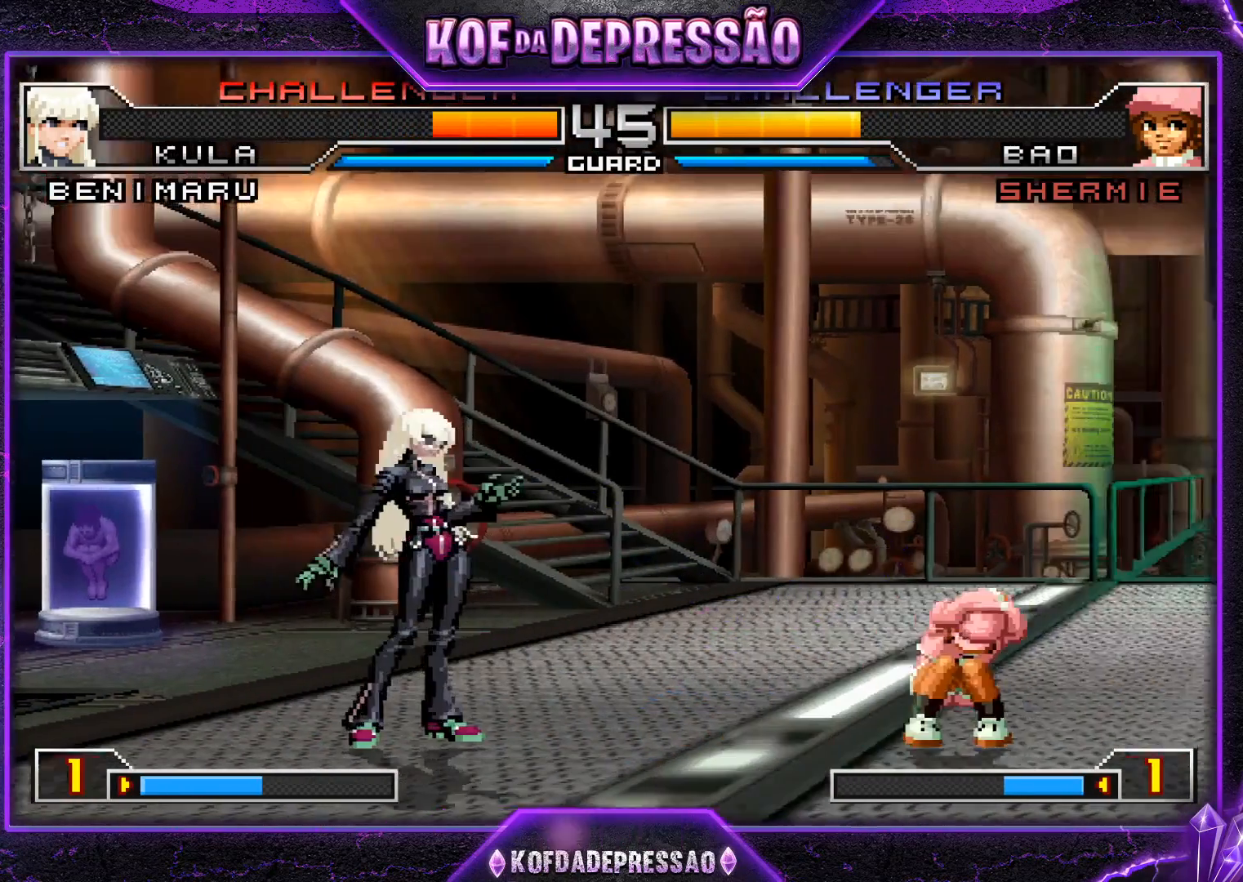
{"buttons": [], "left_stick": "left", "events": [[183, "TRIANGLE", "down"], [250, "left_stick", "center"], [284, "TRIANGLE", "up"], [317, "left_stick", "left"]]}